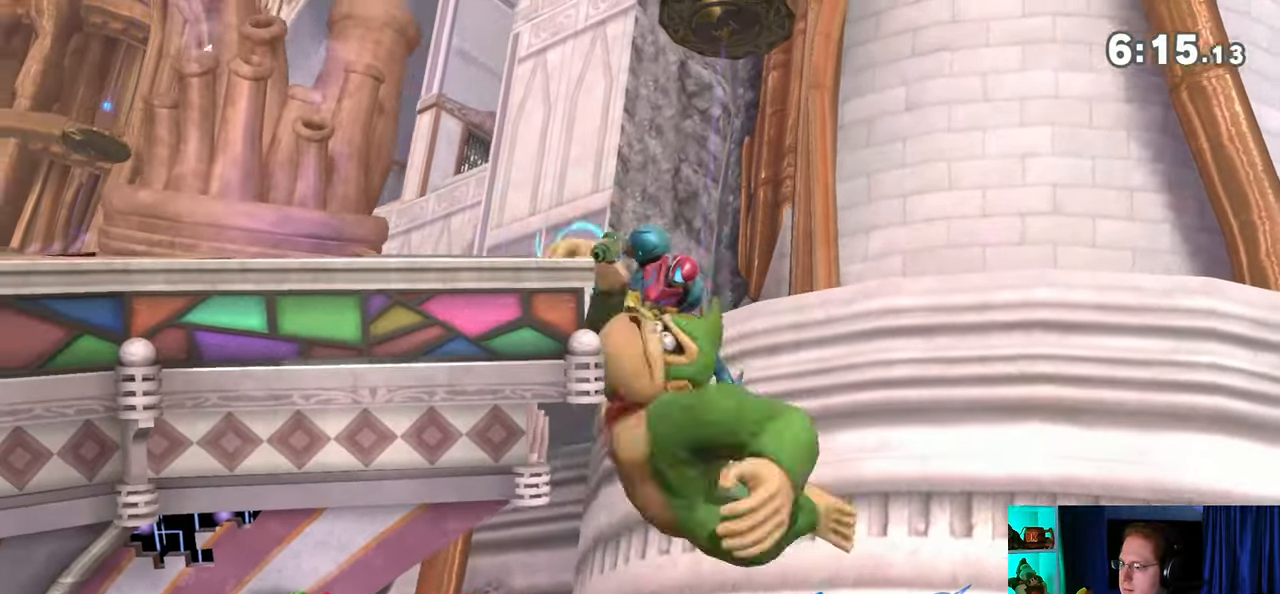
Gameplay with a controller (Nintendo layout); each line is a JSON object with the inputs held at the frame after it. "events" lists button and stick changes between this image and that frame as [ms after this image, input, new state], when the widget could be followed in between. Not read: L3 R3.
{"buttons": ["Y"], "left_stick": "left", "right_stick": "center", "events": [[17, "left_stick", "right"], [117, "left_stick", "left"], [150, "L1", "down"], [233, "L1", "up"], [333, "Y", "down"]]}
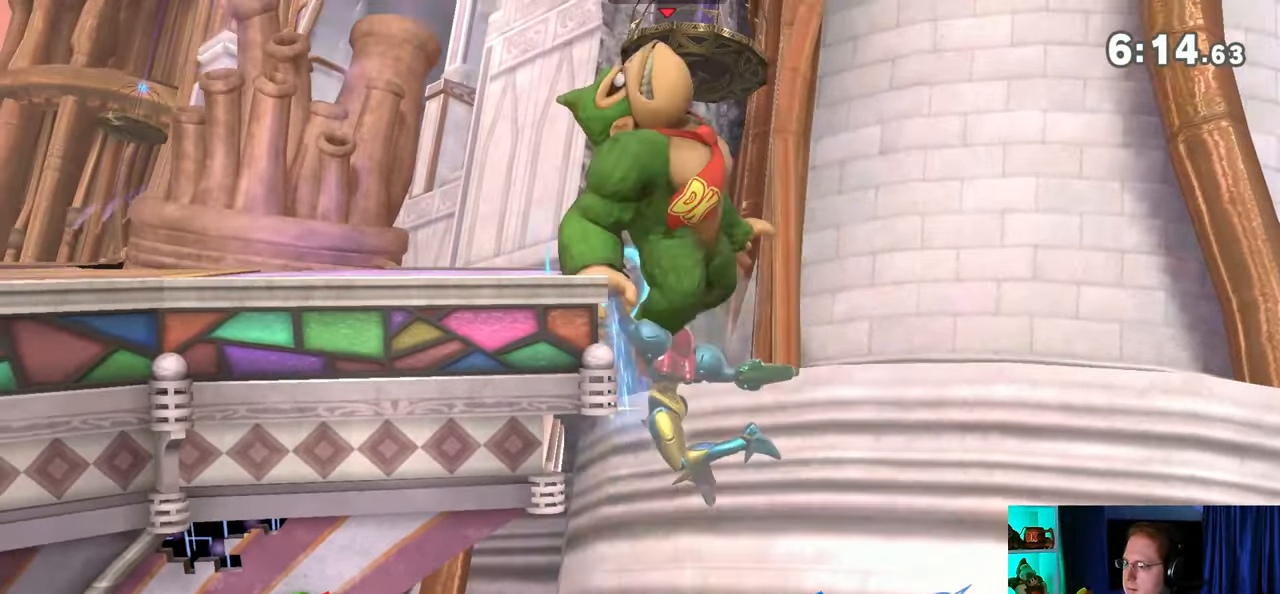
{"buttons": [], "left_stick": "center", "right_stick": "center", "events": [[83, "Y", "up"], [250, "Y", "down"], [300, "Y", "up"], [483, "left_stick", "center"]]}
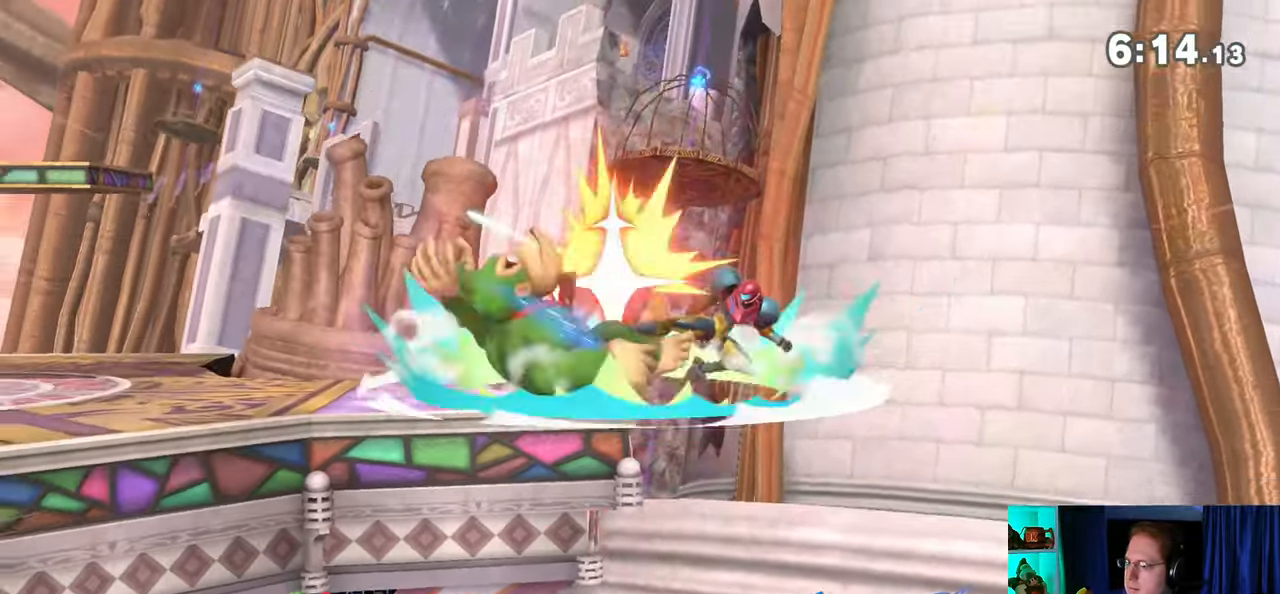
{"buttons": [], "left_stick": "center", "right_stick": "center", "events": []}
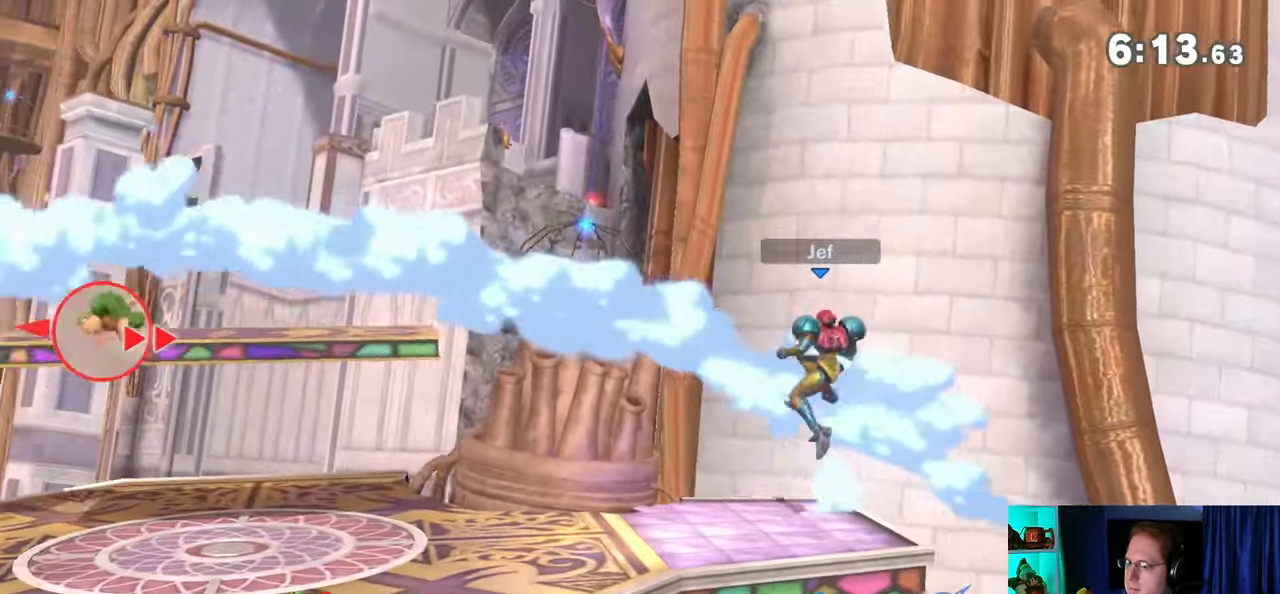
{"buttons": [], "left_stick": "right", "right_stick": "center", "events": [[200, "A", "down"], [233, "A", "up"], [267, "left_stick", "right"]]}
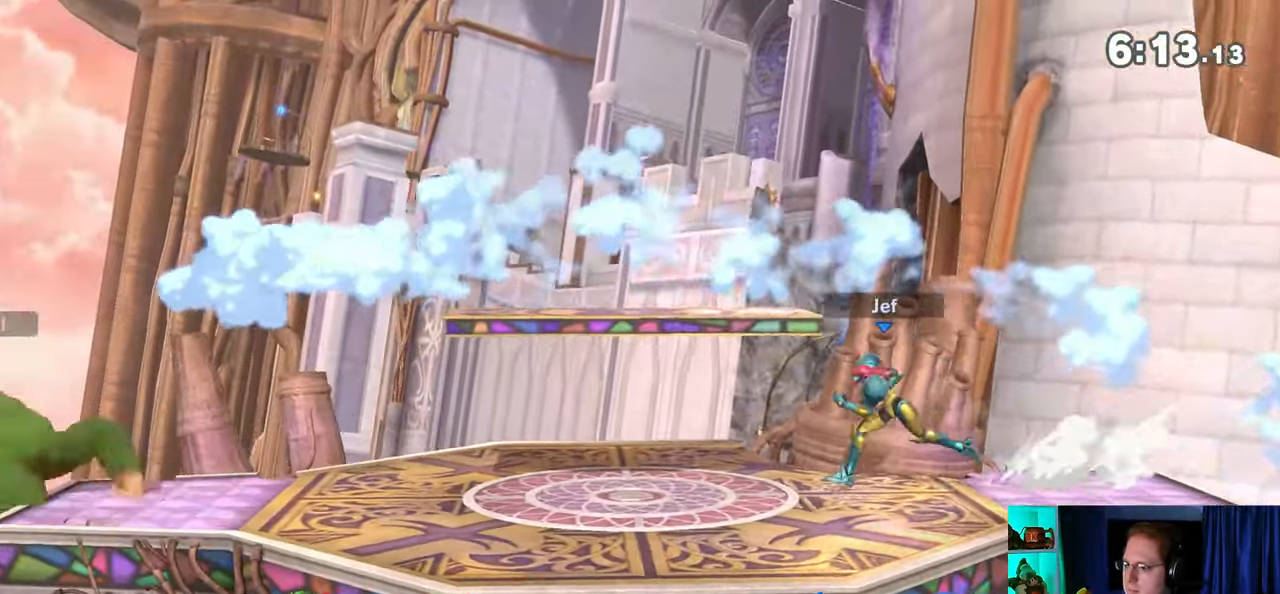
{"buttons": ["Y"], "left_stick": "up", "right_stick": "center", "events": [[50, "left_stick", "center"], [367, "left_stick", "up"], [433, "Y", "down"]]}
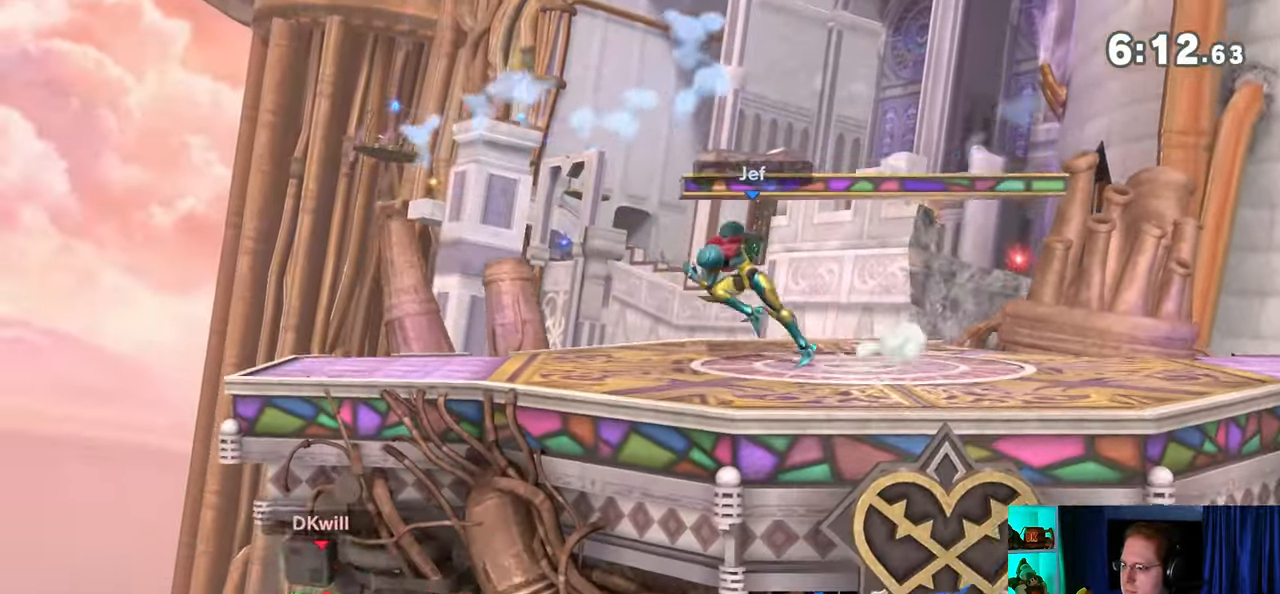
{"buttons": [], "left_stick": "right", "right_stick": "center", "events": [[50, "Y", "up"], [83, "B", "down"], [217, "left_stick", "right"], [300, "B", "up"]]}
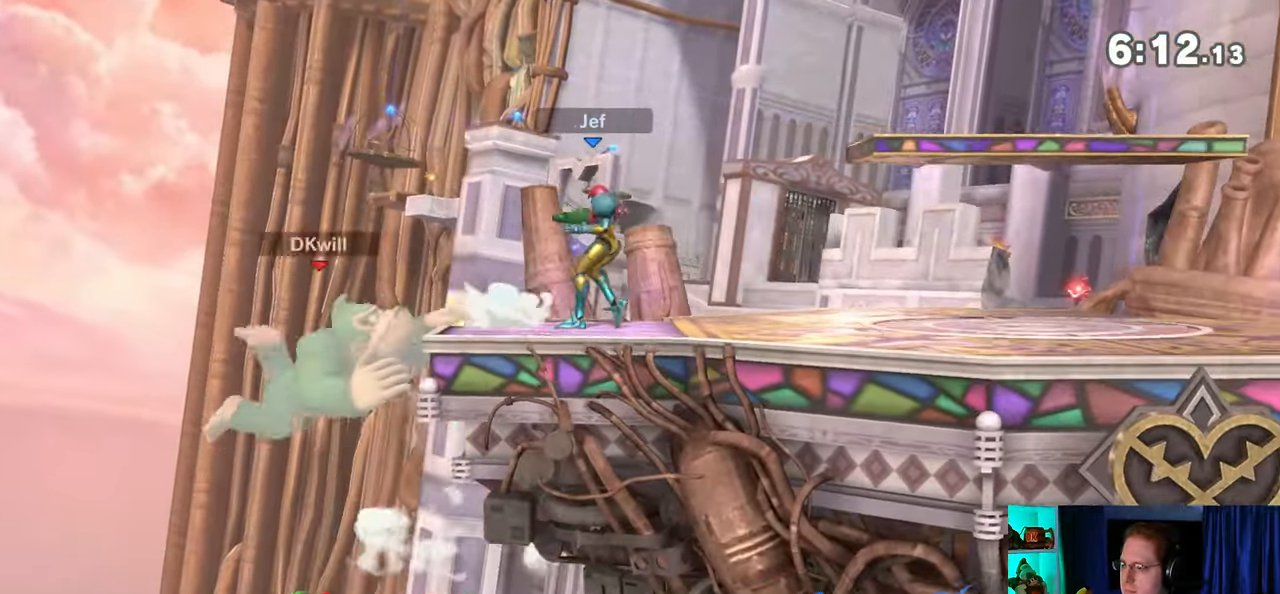
{"buttons": [], "left_stick": "up-right", "right_stick": "center", "events": [[33, "left_stick", "center"], [183, "left_stick", "up"], [433, "left_stick", "up-right"]]}
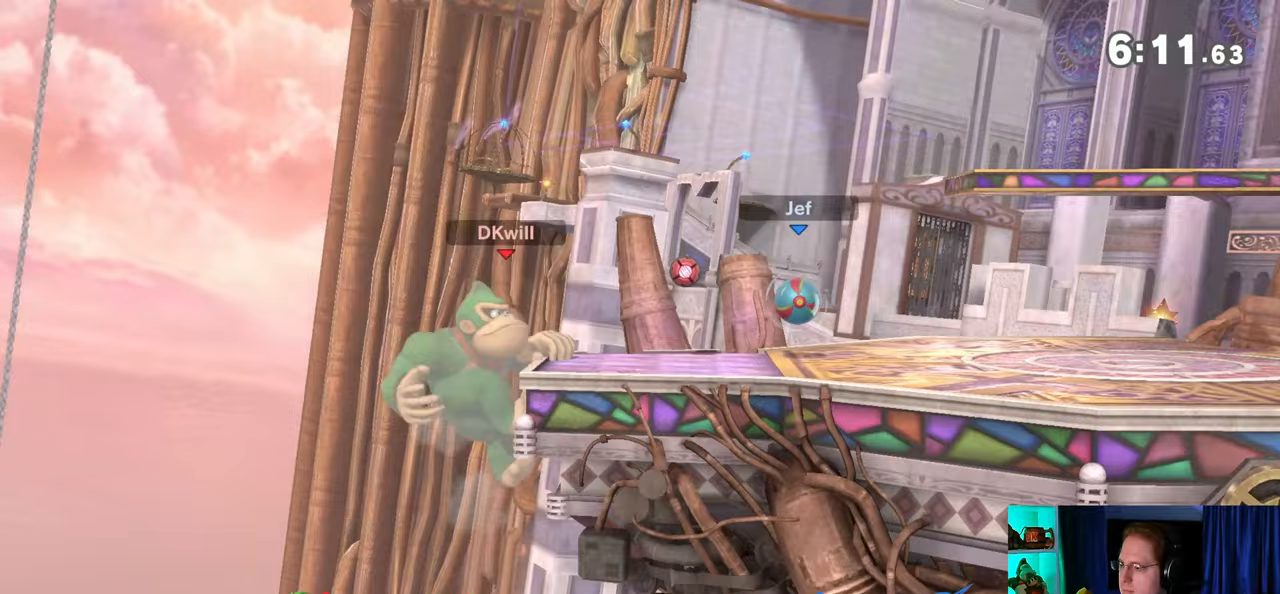
{"buttons": [], "left_stick": "right", "right_stick": "center", "events": [[33, "left_stick", "right"], [117, "Y", "down"], [200, "Y", "up"], [267, "Y", "down"], [400, "Y", "up"]]}
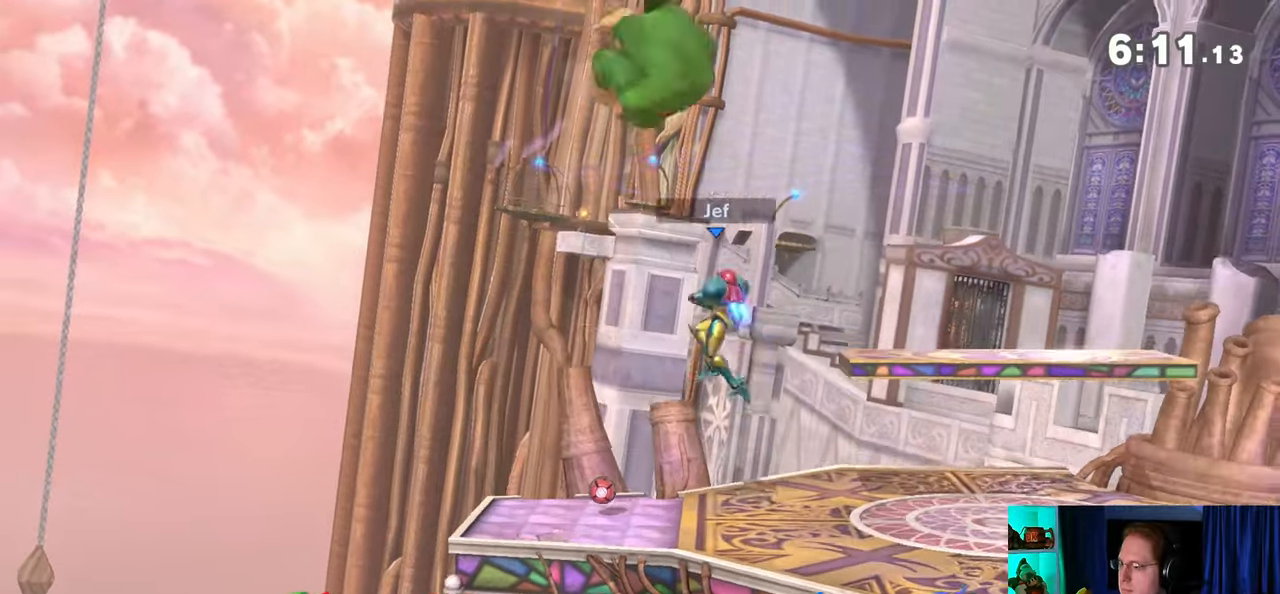
{"buttons": [], "left_stick": "right", "right_stick": "center", "events": [[117, "left_stick", "center"], [150, "X", "down"], [217, "X", "up"], [267, "left_stick", "right"]]}
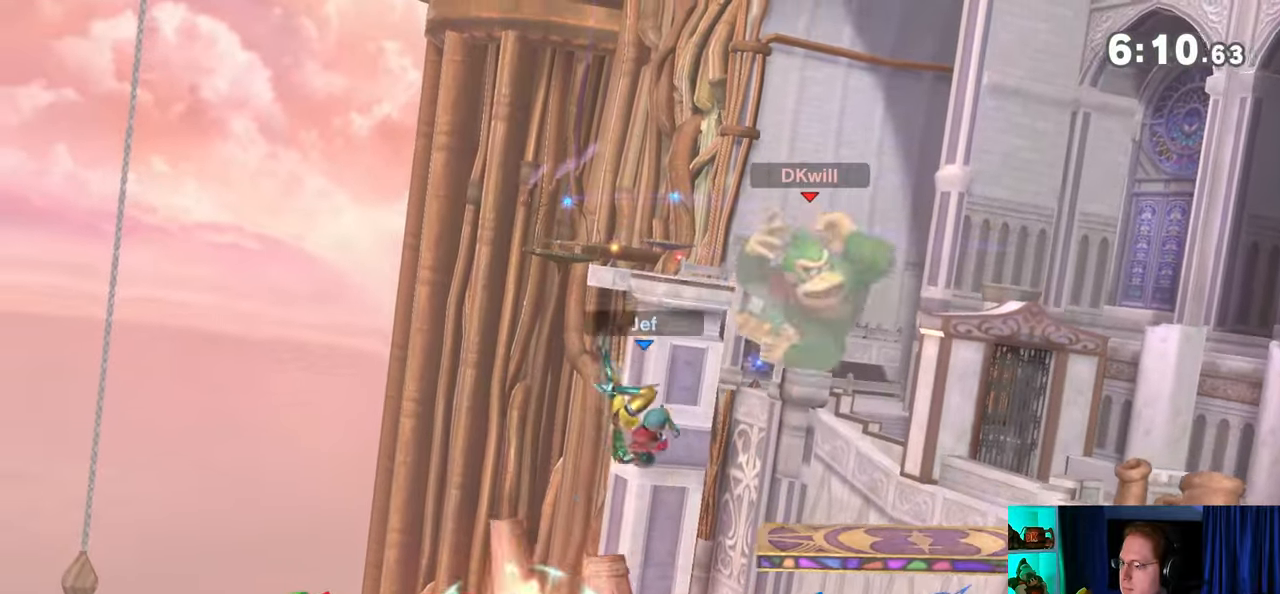
{"buttons": [], "left_stick": "down", "right_stick": "left", "events": [[300, "left_stick", "down"], [467, "right_stick", "left"]]}
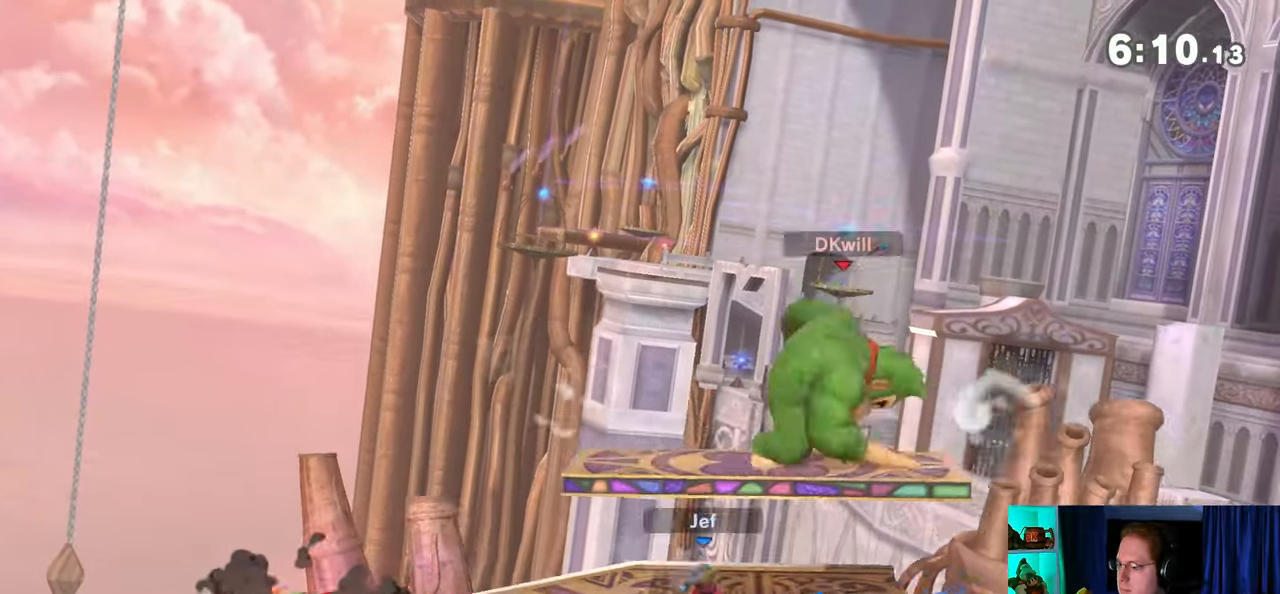
{"buttons": ["R1"], "left_stick": "center", "right_stick": "center", "events": [[50, "right_stick", "center"], [117, "left_stick", "down-right"], [183, "R1", "down"], [217, "left_stick", "center"]]}
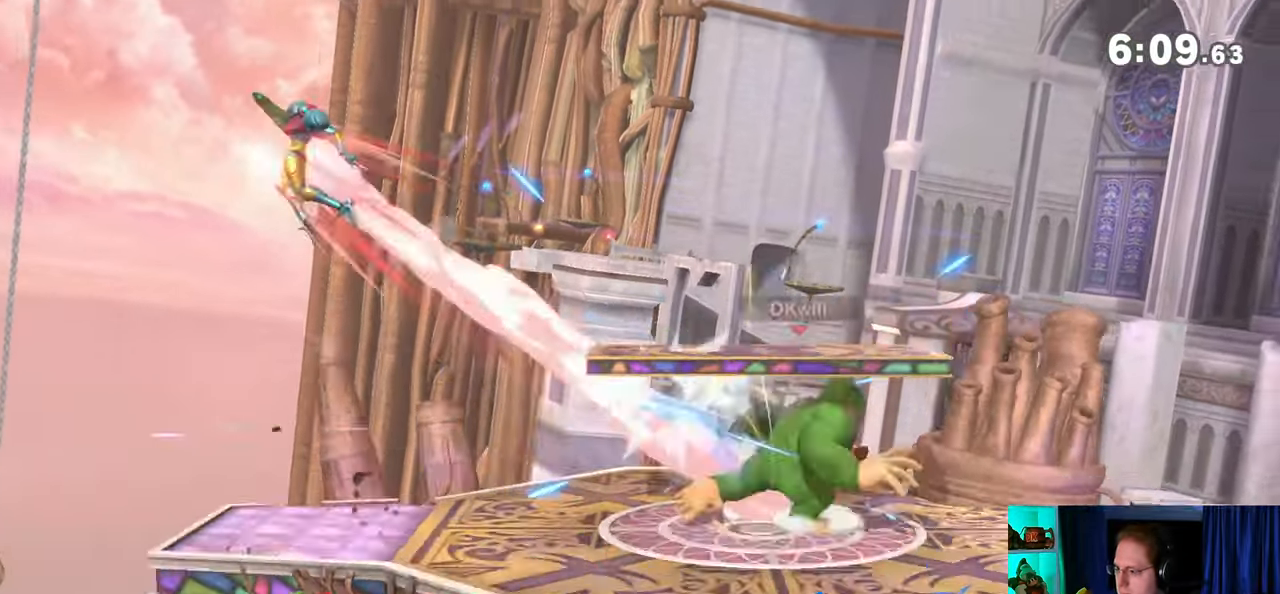
{"buttons": [], "left_stick": "left", "right_stick": "center", "events": [[33, "R1", "up"], [117, "left_stick", "left"]]}
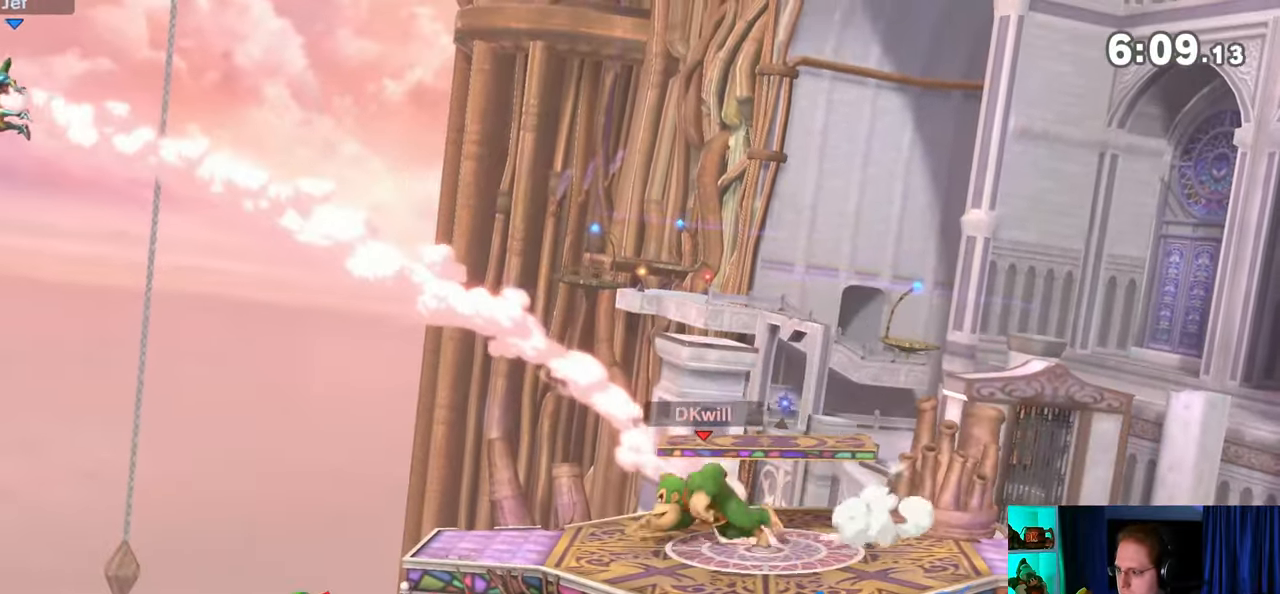
{"buttons": ["B"], "left_stick": "center", "right_stick": "center", "events": [[400, "left_stick", "center"], [433, "B", "down"]]}
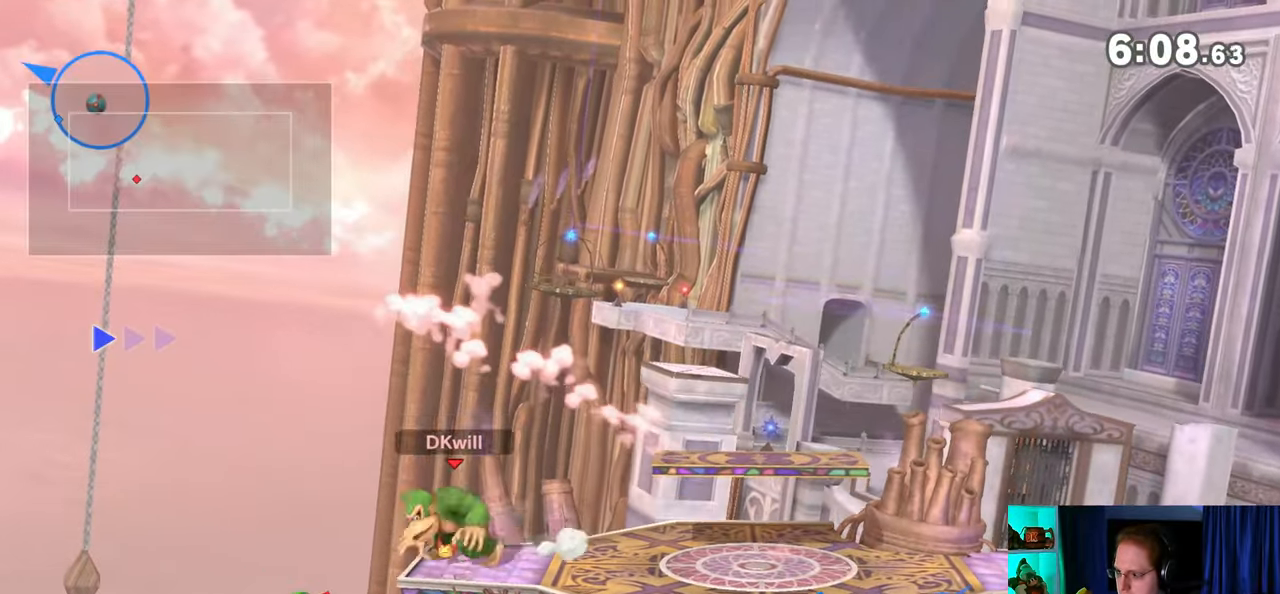
{"buttons": [], "left_stick": "center", "right_stick": "center", "events": [[117, "B", "up"]]}
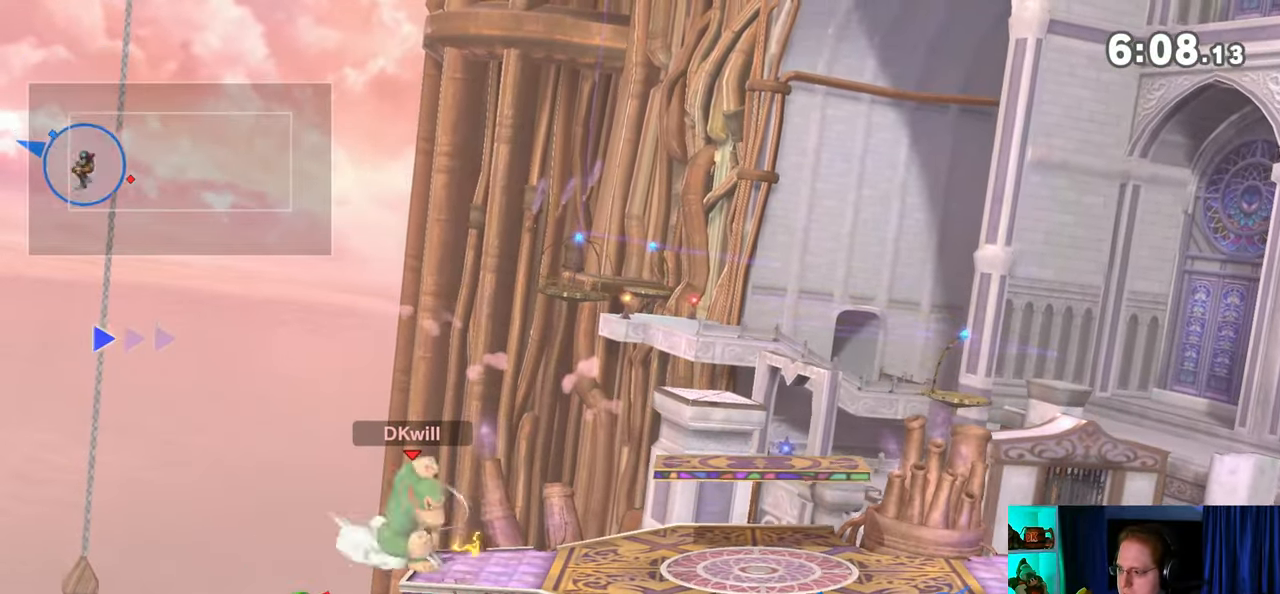
{"buttons": [], "left_stick": "center", "right_stick": "center", "events": []}
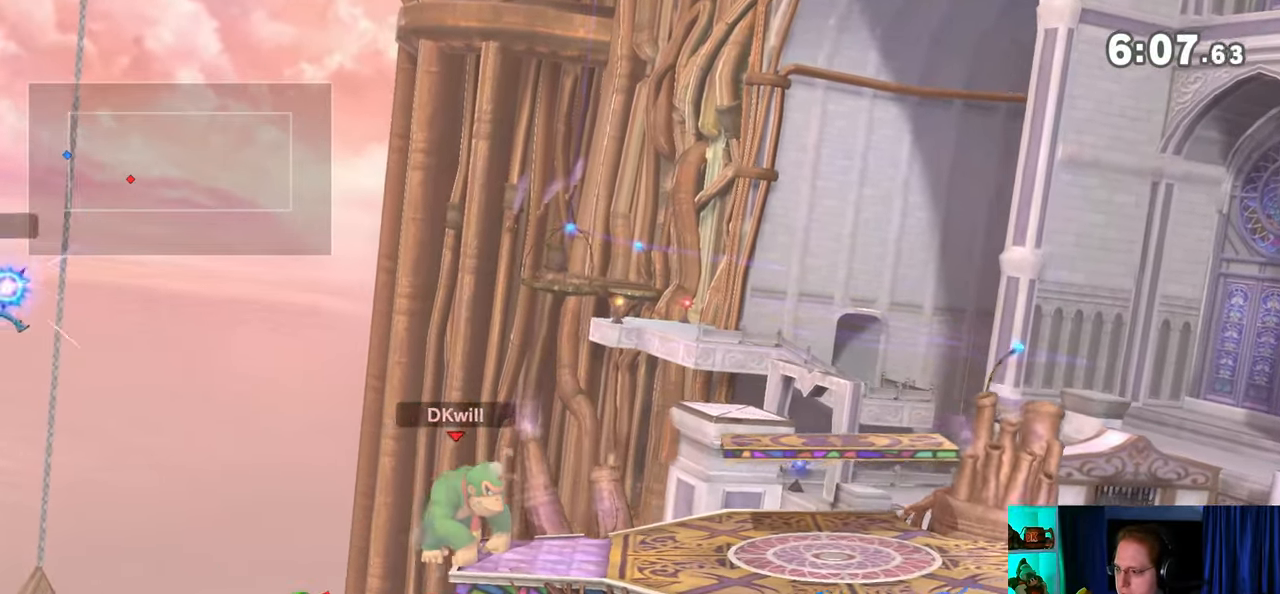
{"buttons": ["Y"], "left_stick": "up-right", "right_stick": "center", "events": [[267, "Y", "down"], [467, "left_stick", "up-right"]]}
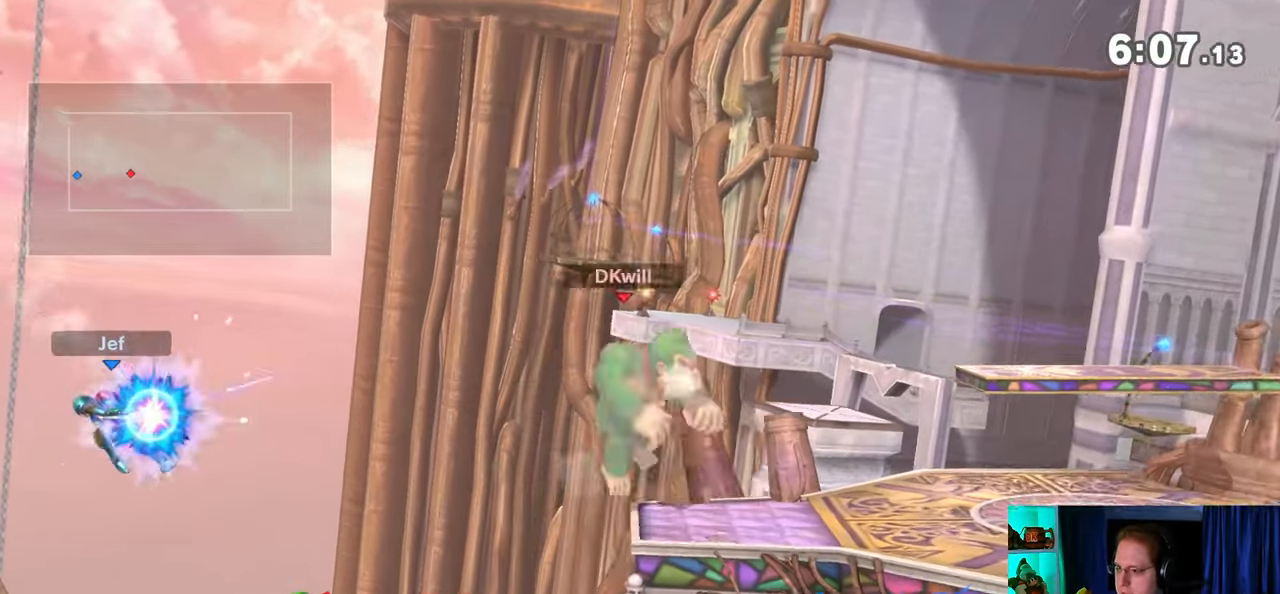
{"buttons": [], "left_stick": "center", "right_stick": "center", "events": [[17, "Y", "up"], [217, "left_stick", "down-right"], [433, "left_stick", "center"]]}
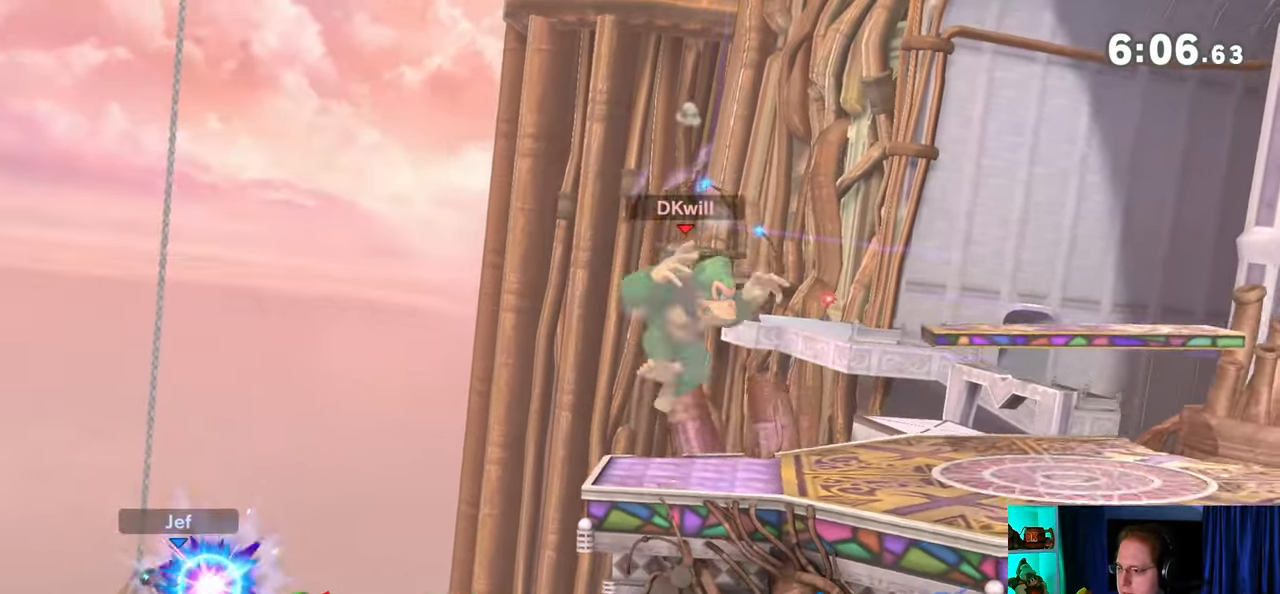
{"buttons": [], "left_stick": "up-right", "right_stick": "center", "events": [[117, "Y", "down"], [150, "Y", "up"], [467, "left_stick", "up-right"]]}
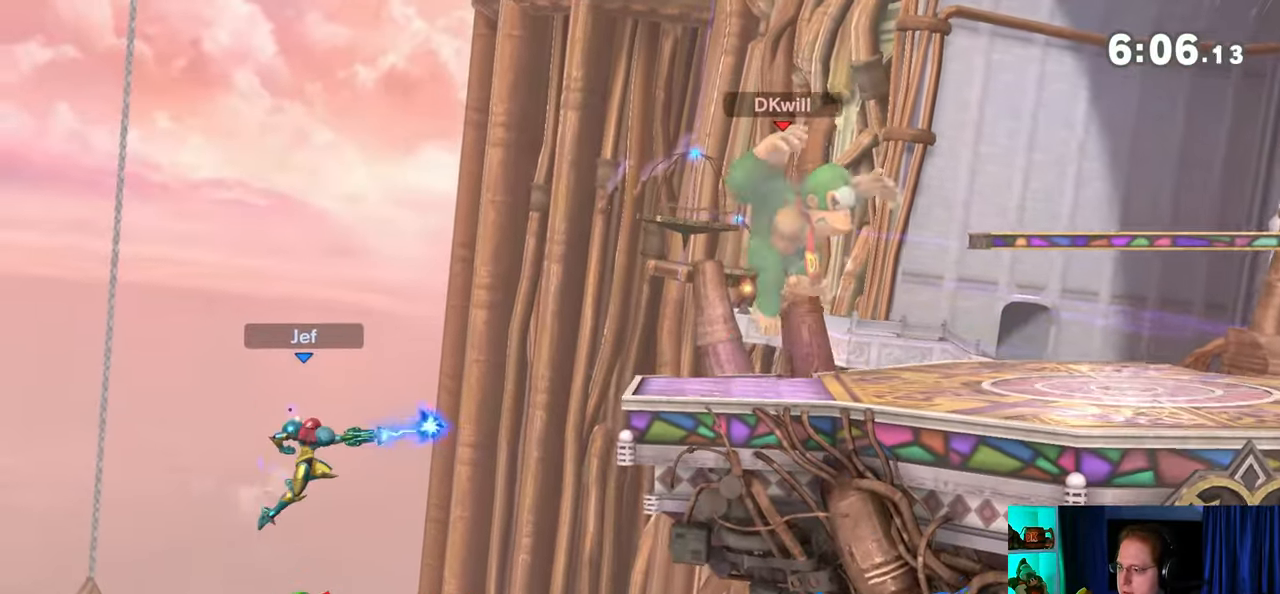
{"buttons": ["A"], "left_stick": "down-left", "right_stick": "center", "events": [[50, "left_stick", "down"], [183, "left_stick", "down-left"], [500, "A", "down"]]}
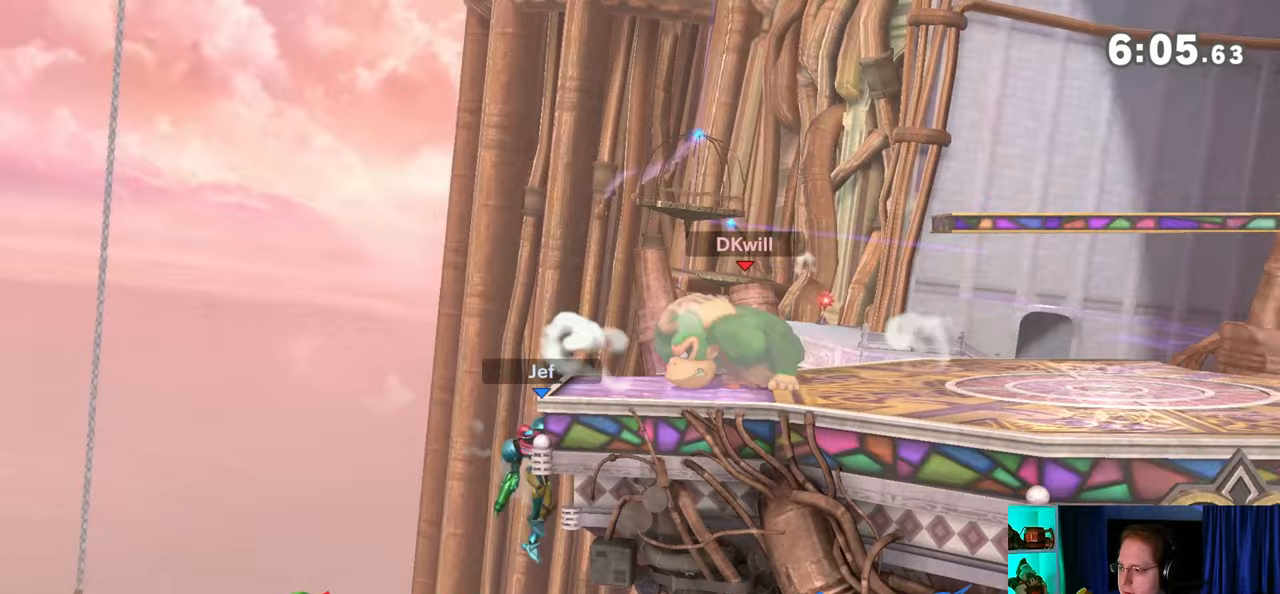
{"buttons": [], "left_stick": "down-left", "right_stick": "center", "events": [[67, "A", "up"], [117, "A", "down"], [400, "A", "up"]]}
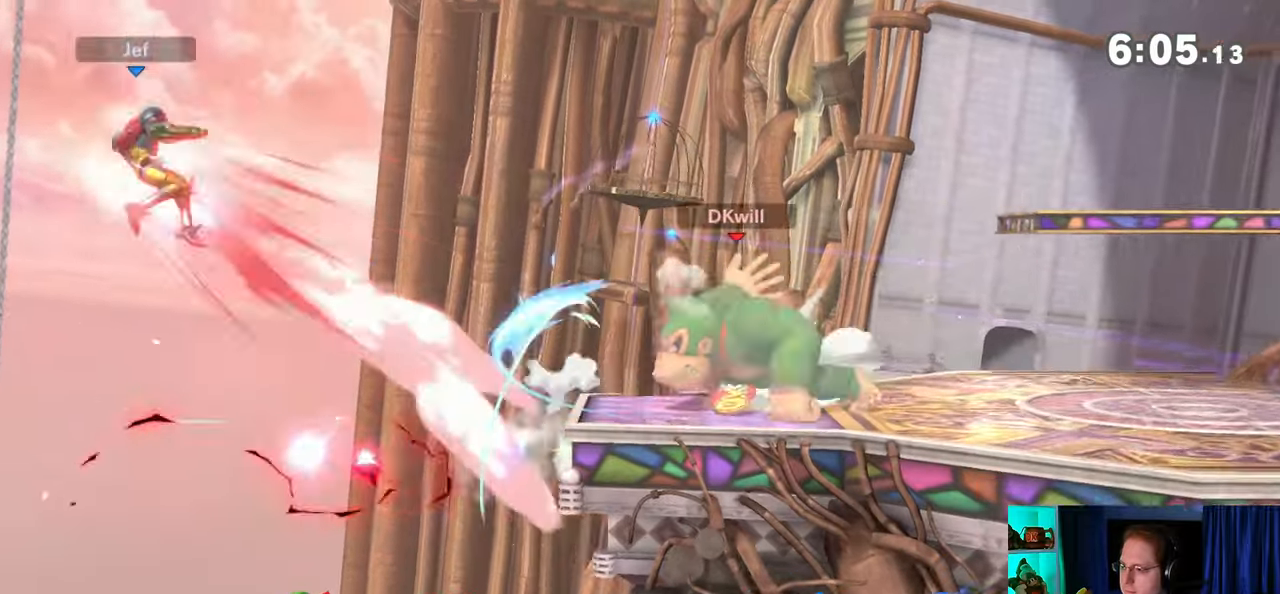
{"buttons": [], "left_stick": "center", "right_stick": "center", "events": [[217, "left_stick", "center"], [300, "left_stick", "right"], [367, "Y", "down"], [400, "A", "down"], [400, "left_stick", "center"], [433, "Y", "up"], [450, "A", "up"]]}
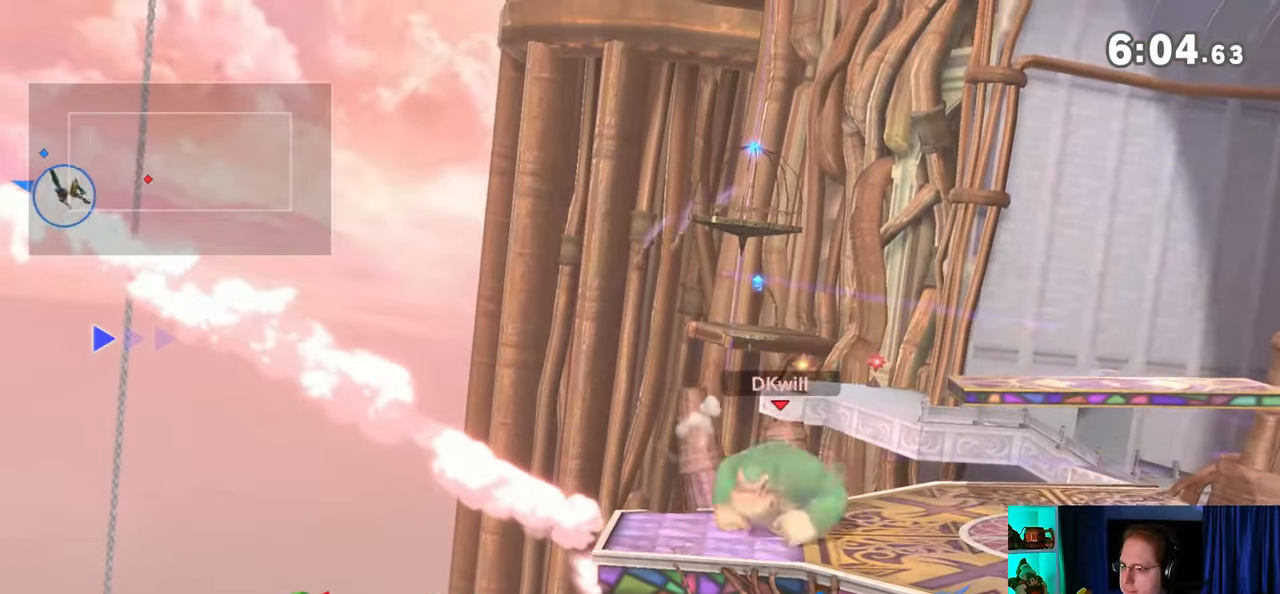
{"buttons": [], "left_stick": "left", "right_stick": "center", "events": [[83, "left_stick", "up-right"], [233, "left_stick", "center"], [283, "left_stick", "down"], [367, "left_stick", "center"], [500, "left_stick", "left"]]}
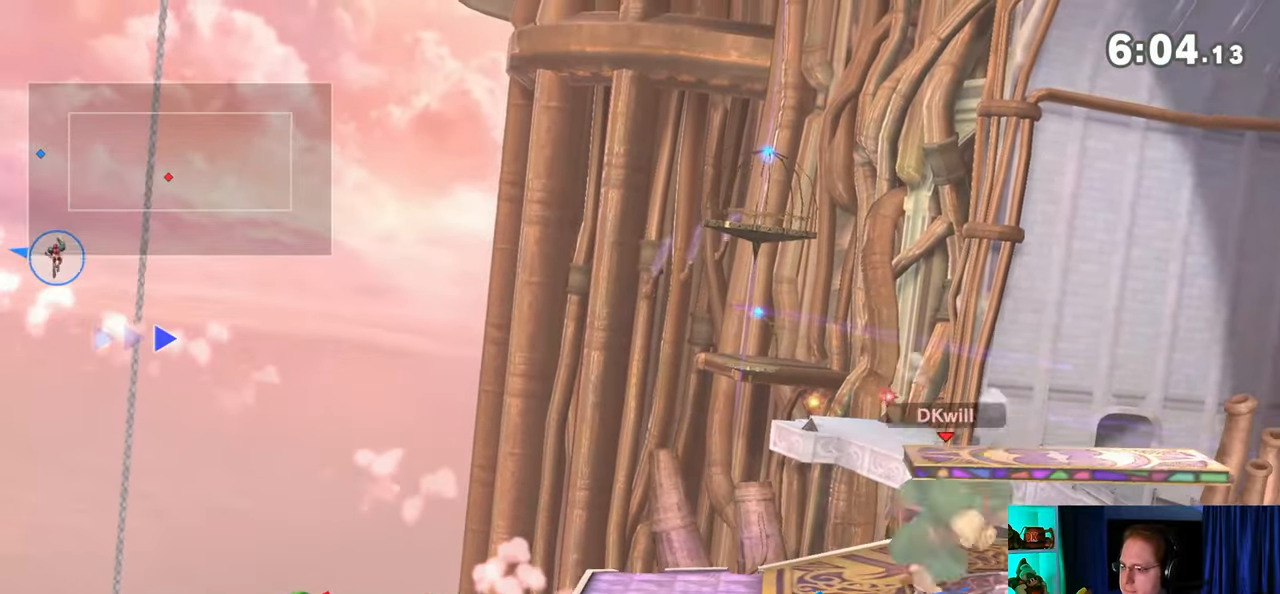
{"buttons": [], "left_stick": "center", "right_stick": "center", "events": [[467, "left_stick", "center"]]}
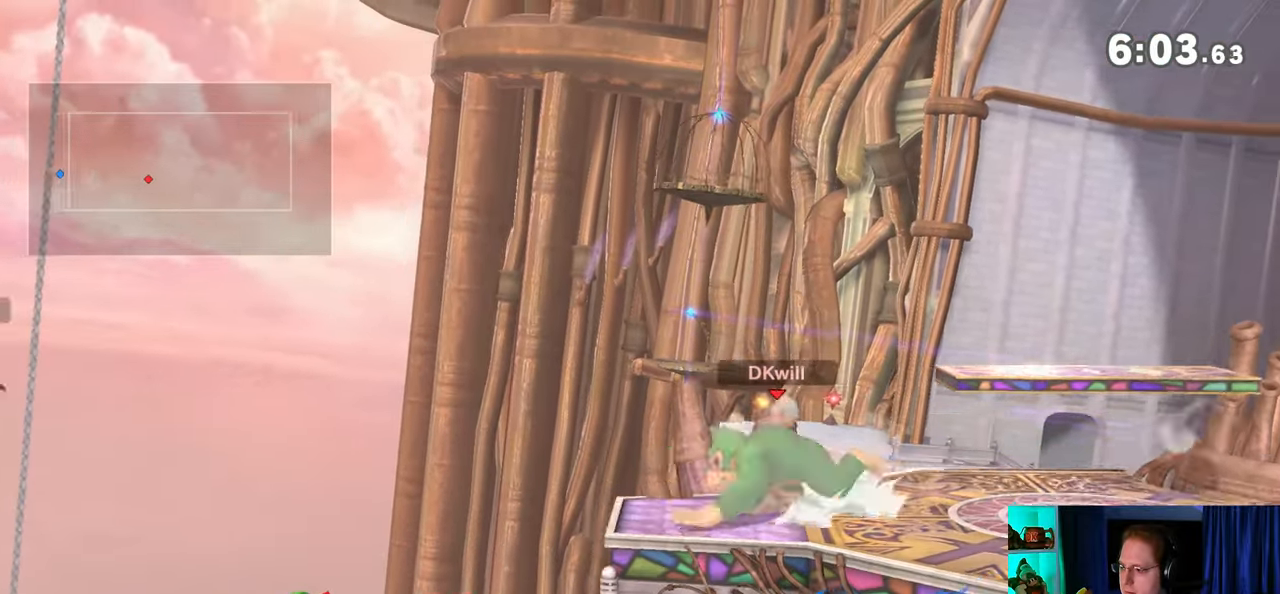
{"buttons": [], "left_stick": "up-left", "right_stick": "center", "events": [[83, "left_stick", "right"], [183, "left_stick", "center"], [300, "Y", "down"], [333, "Y", "up"], [467, "left_stick", "up-left"]]}
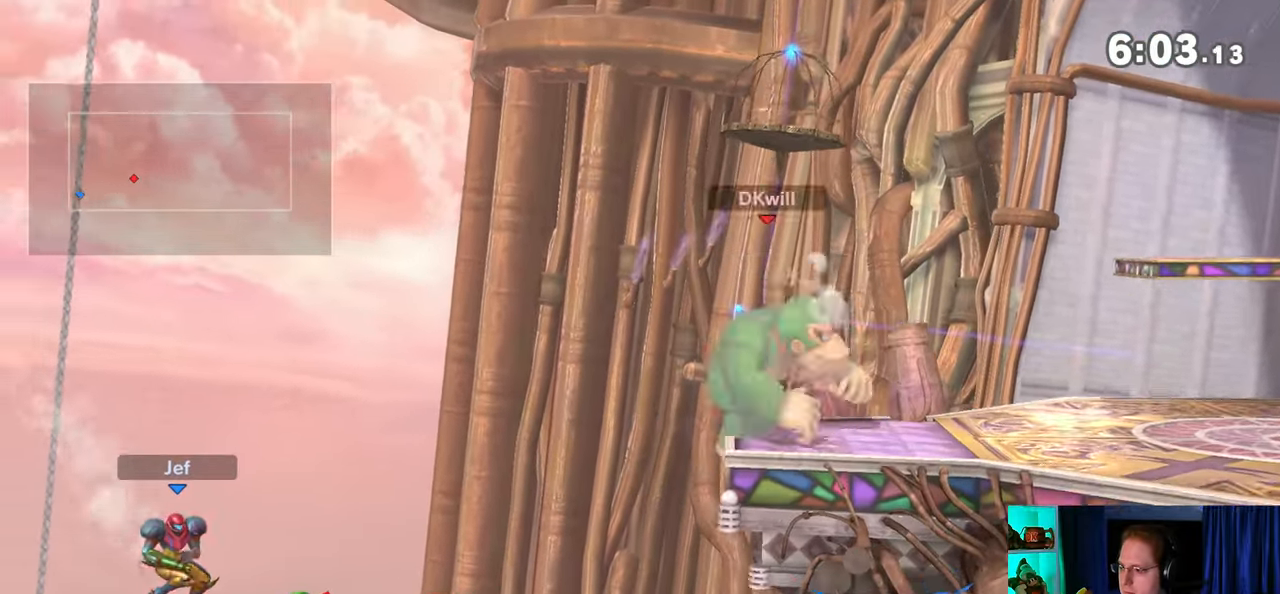
{"buttons": [], "left_stick": "right", "right_stick": "center", "events": [[183, "left_stick", "down-left"], [250, "left_stick", "down-right"], [300, "left_stick", "right"]]}
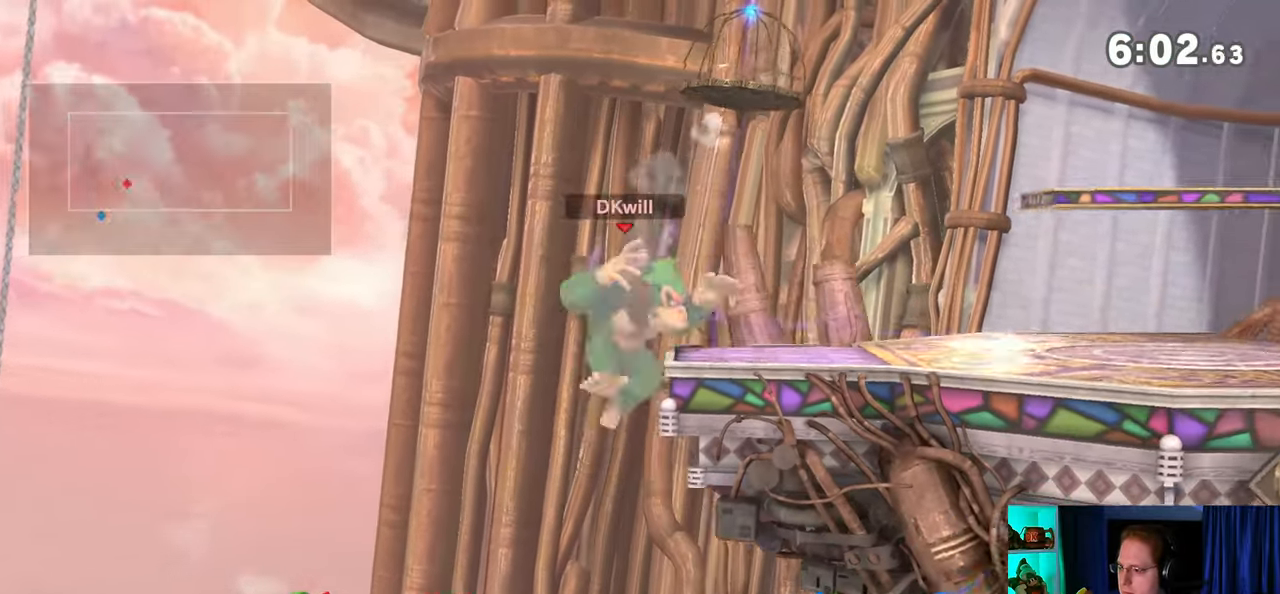
{"buttons": [], "left_stick": "right", "right_stick": "center", "events": [[83, "left_stick", "center"], [150, "left_stick", "left"], [217, "left_stick", "right"], [333, "right_stick", "left"], [400, "right_stick", "center"]]}
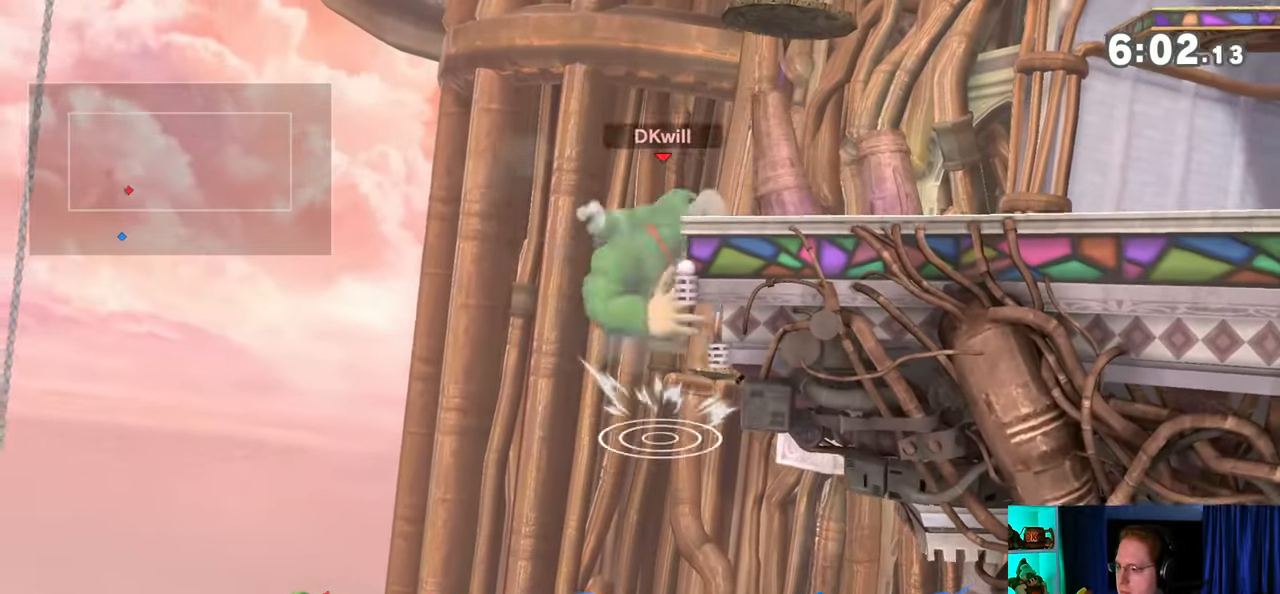
{"buttons": [], "left_stick": "down", "right_stick": "center", "events": [[400, "left_stick", "down"]]}
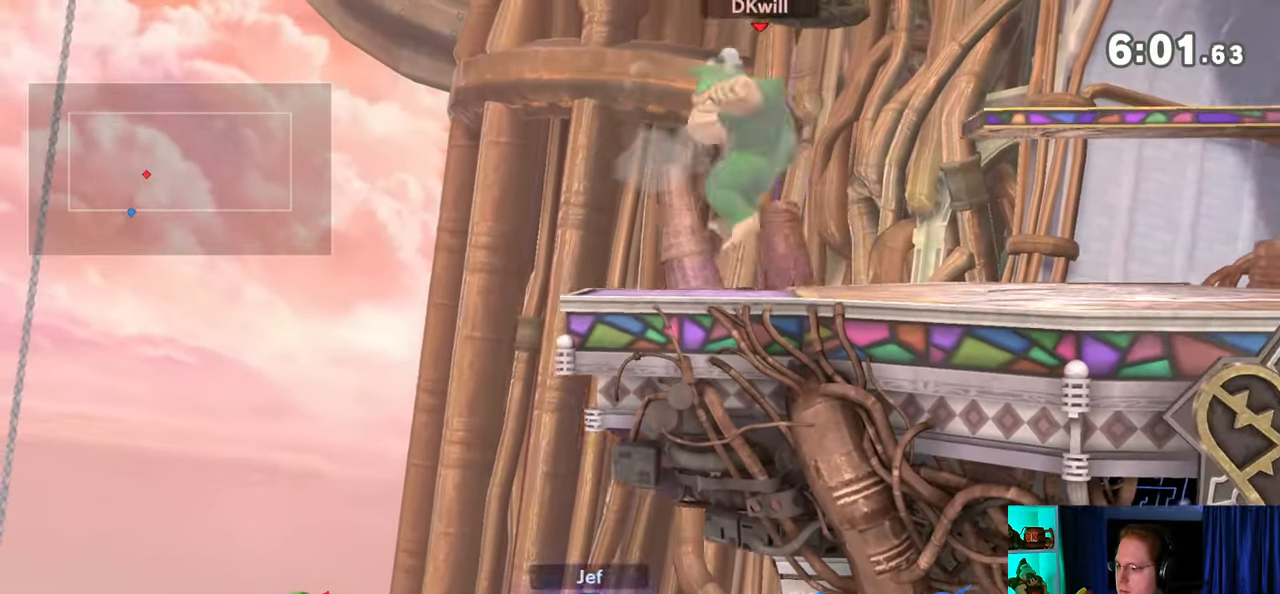
{"buttons": [], "left_stick": "down-left", "right_stick": "center", "events": [[33, "left_stick", "center"], [83, "Y", "down"], [117, "A", "down"], [117, "Y", "up"], [150, "A", "up"], [233, "left_stick", "up-left"], [400, "left_stick", "down-left"]]}
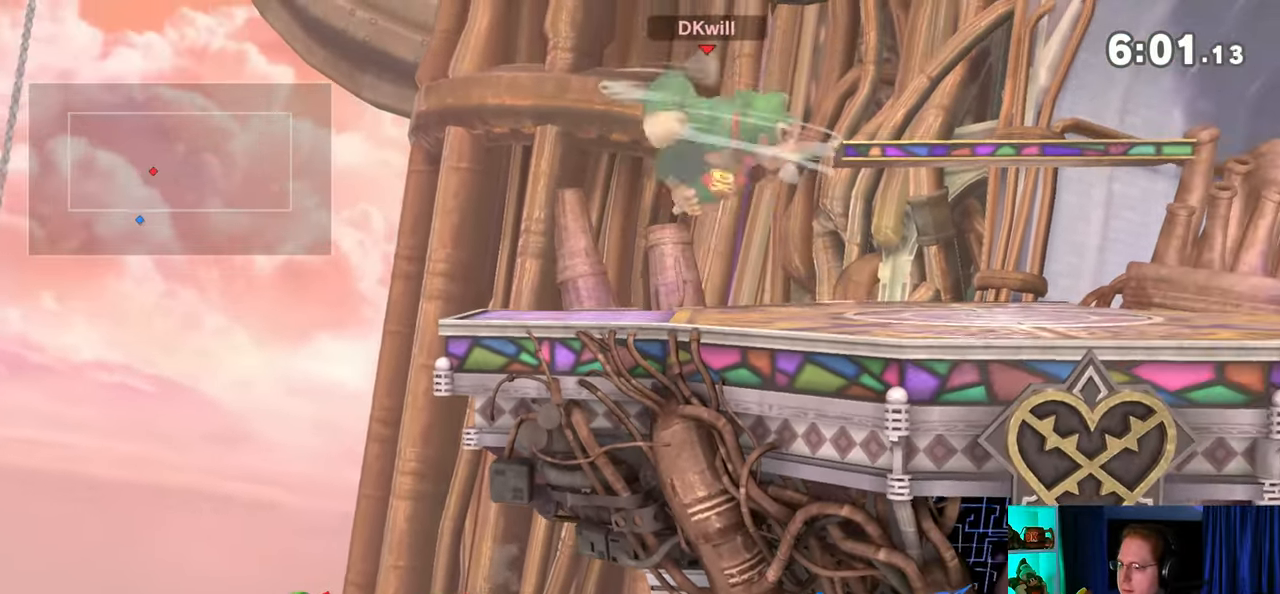
{"buttons": [], "left_stick": "center", "right_stick": "center", "events": [[83, "left_stick", "center"], [150, "left_stick", "right"], [233, "left_stick", "center"], [283, "Y", "down"], [300, "A", "down"], [300, "Y", "up"], [367, "A", "up"]]}